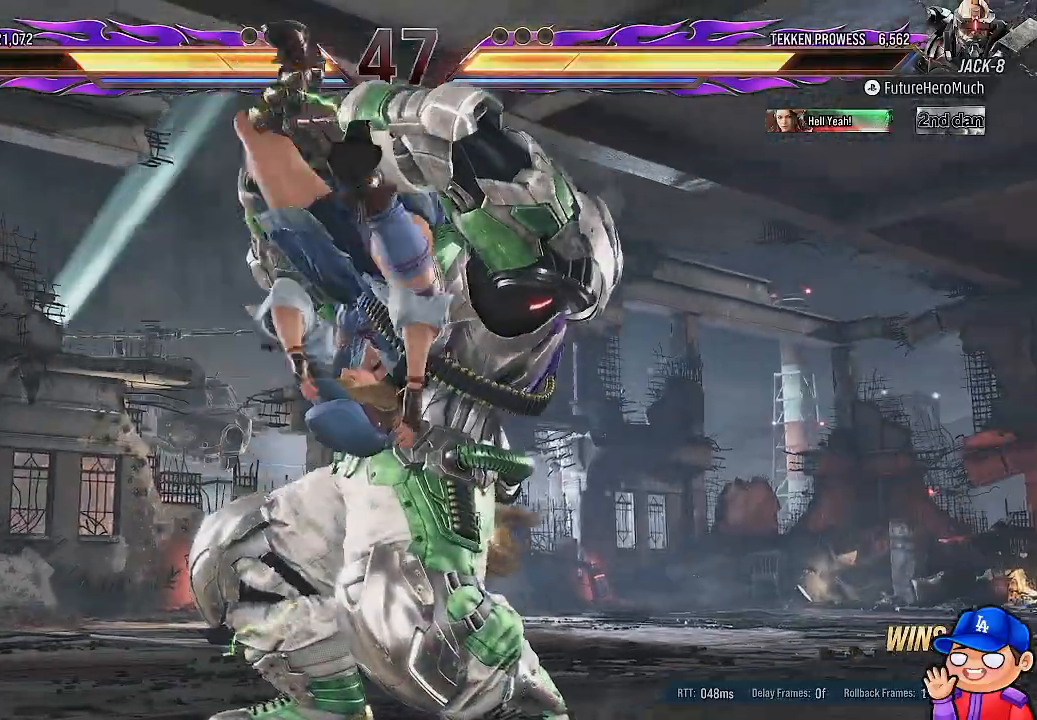
Gameplay with a controller (PlayStation layout); each line is a JSON object with the inputs held at the frame after it. "events" lists button and stick changes between this image and that frame as [ms after this image, input, new state], when the widget could be followed in between. Not read: DPAD_DOWN L3 R3.
{"buttons": [], "left_stick": "center", "right_stick": "center", "events": []}
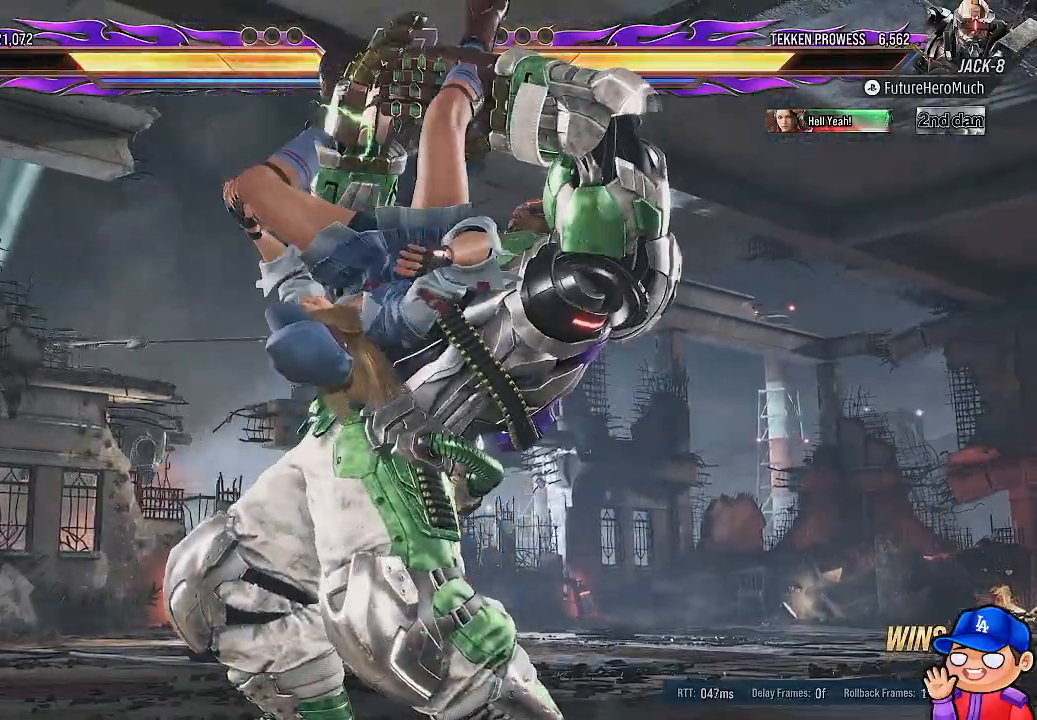
{"buttons": [], "left_stick": "center", "right_stick": "center", "events": []}
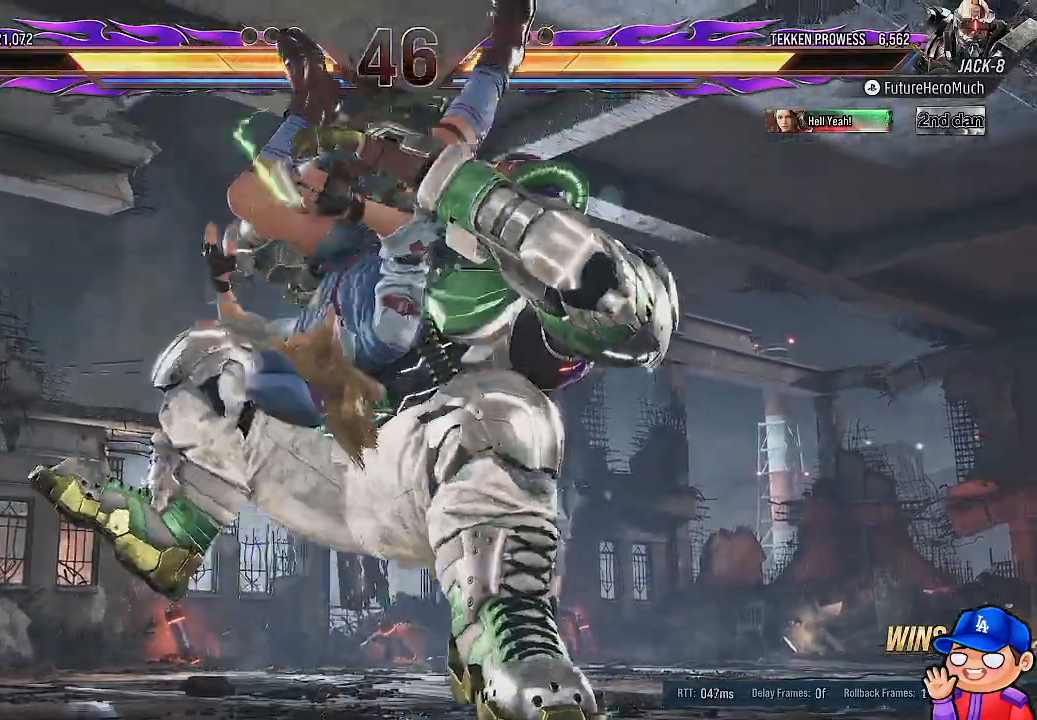
{"buttons": ["DPAD_LEFT"], "left_stick": "center", "right_stick": "center", "events": [[217, "DPAD_LEFT", "down"]]}
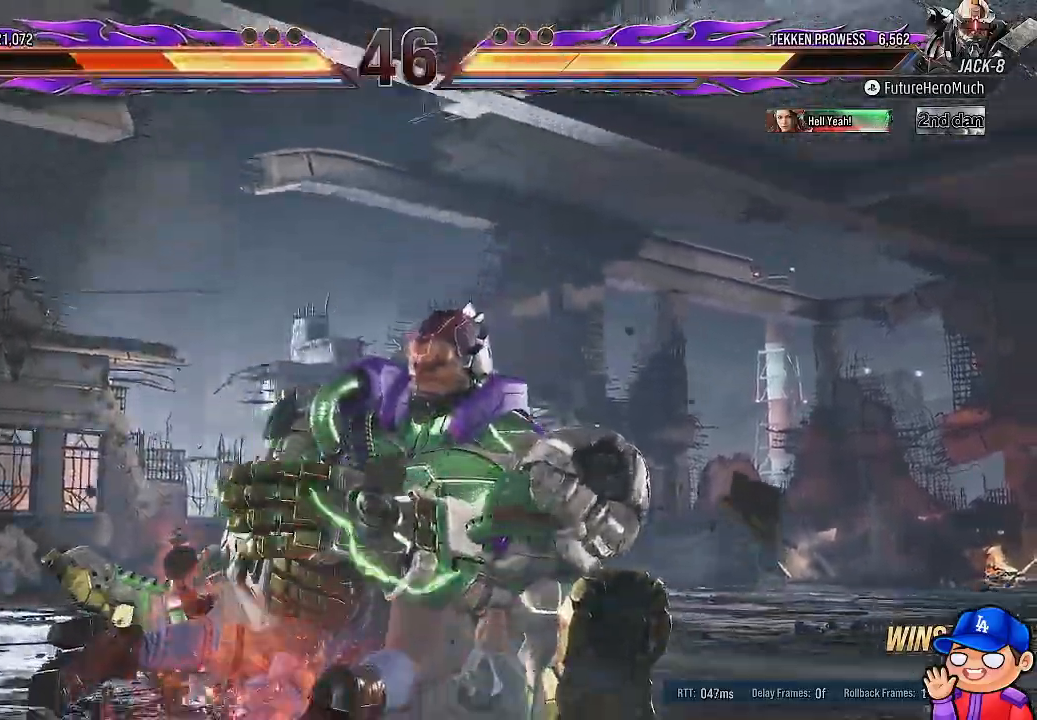
{"buttons": ["L1", "DPAD_LEFT"], "left_stick": "center", "right_stick": "center", "events": [[17, "L1", "down"], [150, "L1", "up"], [250, "L1", "down"], [367, "L1", "up"], [483, "L1", "down"]]}
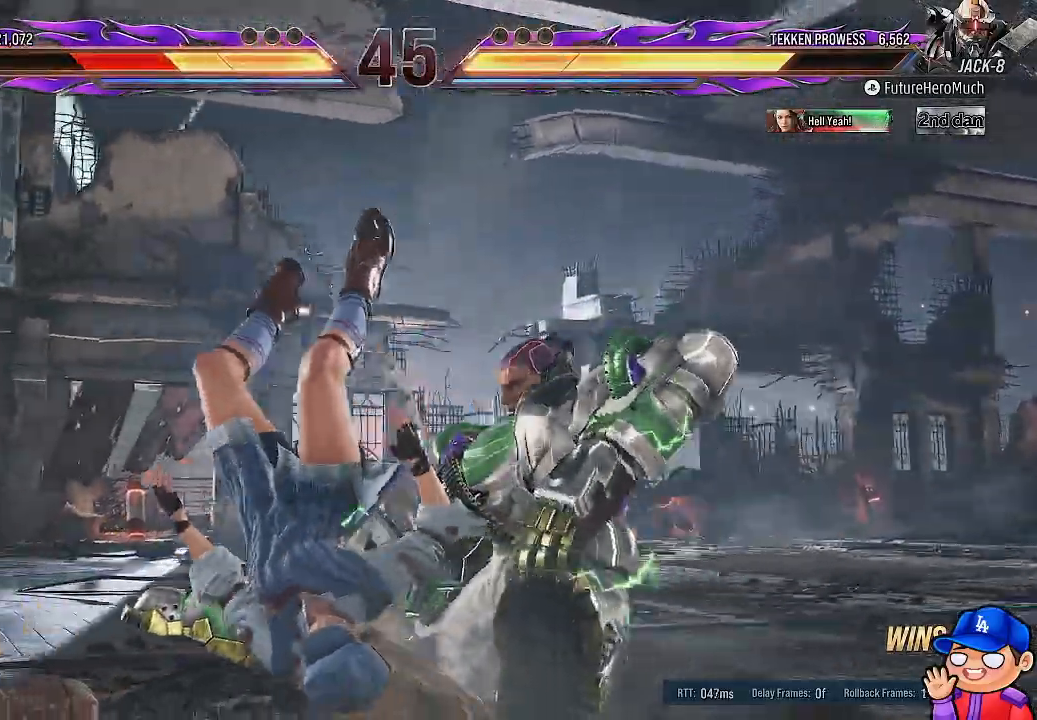
{"buttons": ["DPAD_LEFT"], "left_stick": "center", "right_stick": "center", "events": [[100, "L1", "up"], [167, "L1", "down"], [283, "L1", "up"], [367, "L1", "down"], [483, "L1", "up"]]}
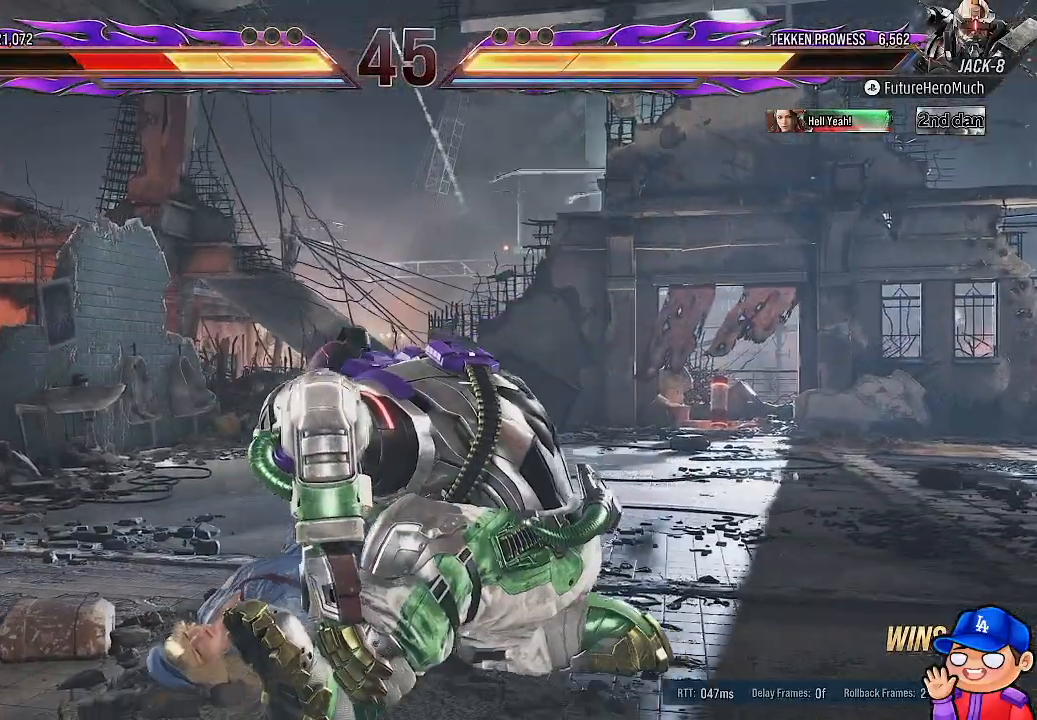
{"buttons": ["L1", "DPAD_LEFT"], "left_stick": "center", "right_stick": "center", "events": [[83, "L1", "down"], [183, "L1", "up"], [267, "L1", "down"], [367, "L1", "up"], [467, "L1", "down"]]}
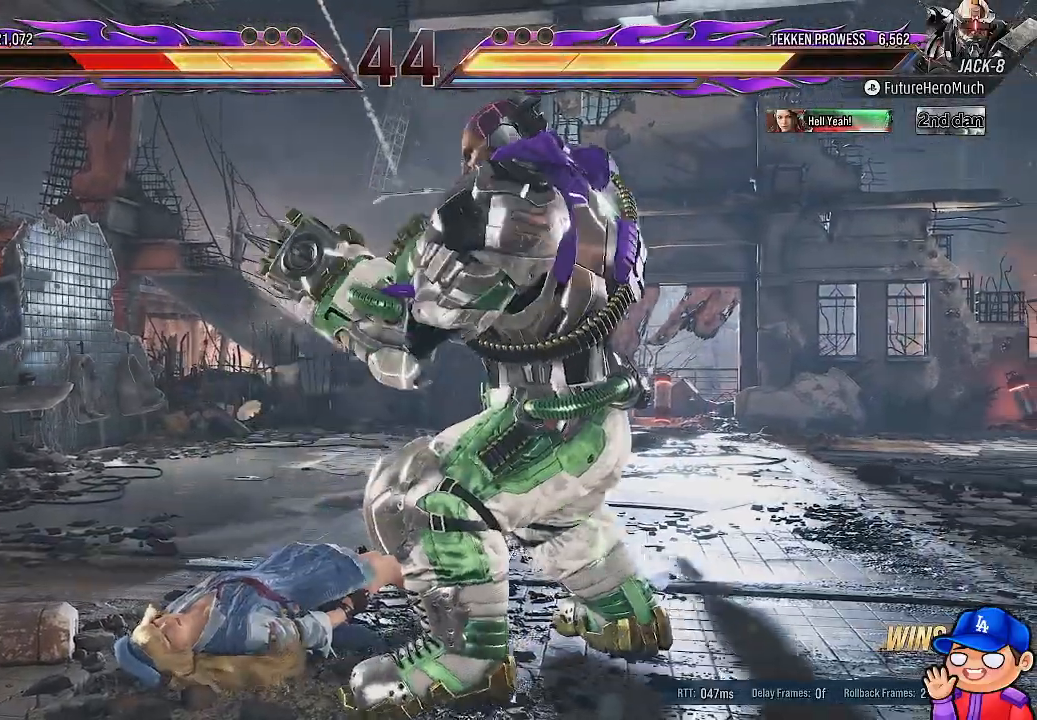
{"buttons": ["DPAD_LEFT"], "left_stick": "center", "right_stick": "center", "events": [[67, "L1", "up"], [150, "L1", "down"], [250, "L1", "up"], [317, "L1", "down"], [433, "L1", "up"]]}
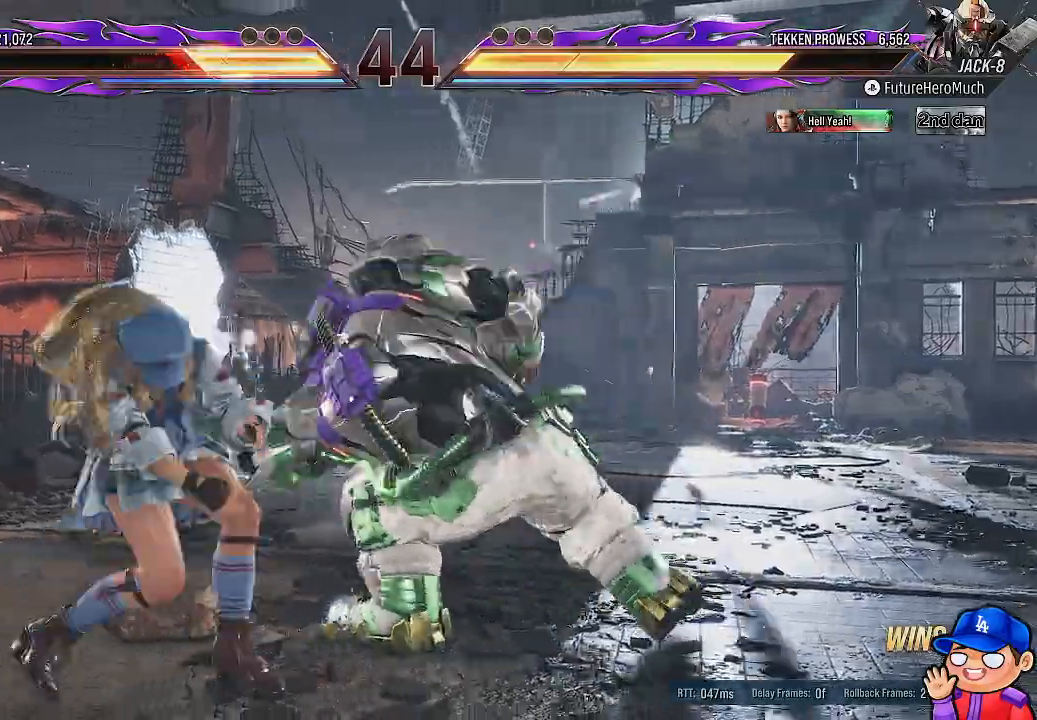
{"buttons": ["L1", "DPAD_LEFT"], "left_stick": "center", "right_stick": "center", "events": [[33, "L1", "down"], [133, "L1", "up"], [217, "L1", "down"], [333, "L1", "up"], [400, "L1", "down"]]}
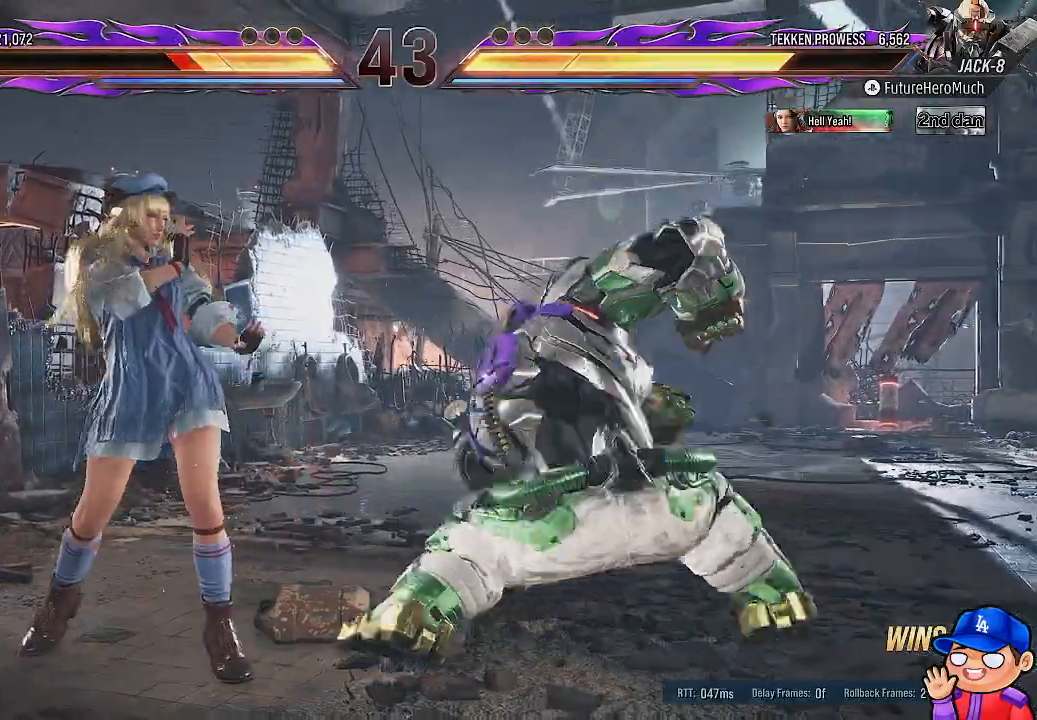
{"buttons": ["L1", "DPAD_LEFT"], "left_stick": "center", "right_stick": "center", "events": [[33, "L1", "up"], [117, "L1", "down"], [233, "L1", "up"], [317, "L1", "down"], [417, "L1", "up"], [500, "L1", "down"]]}
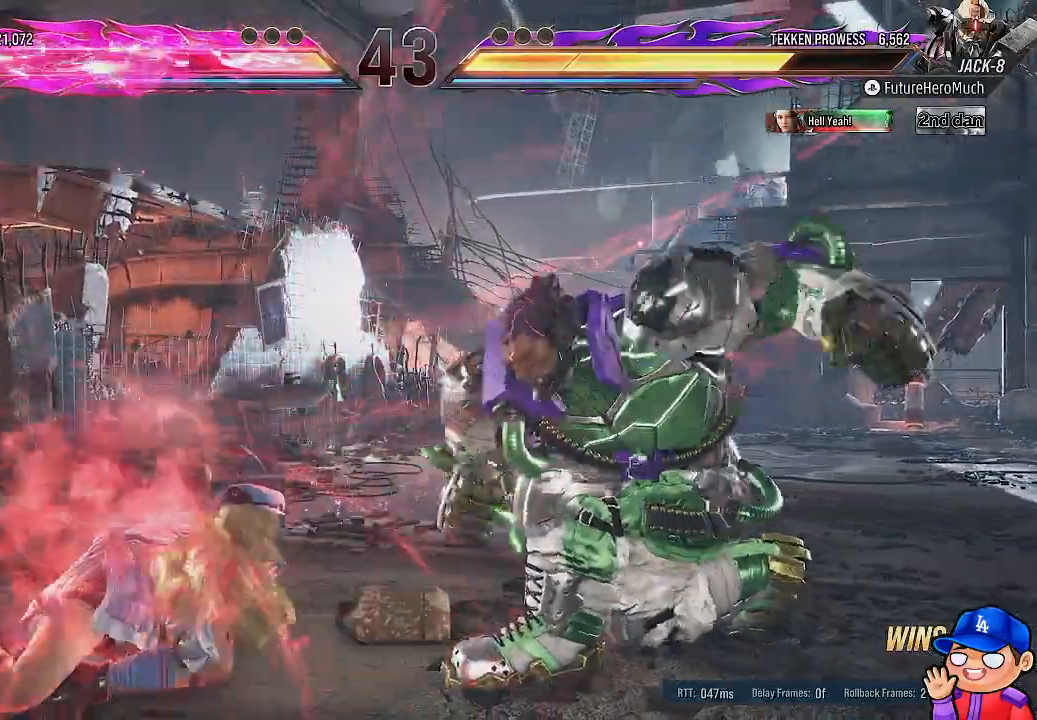
{"buttons": ["DPAD_LEFT"], "left_stick": "center", "right_stick": "center", "events": [[100, "L1", "up"], [183, "L1", "down"], [300, "L1", "up"], [367, "L1", "down"], [500, "L1", "up"]]}
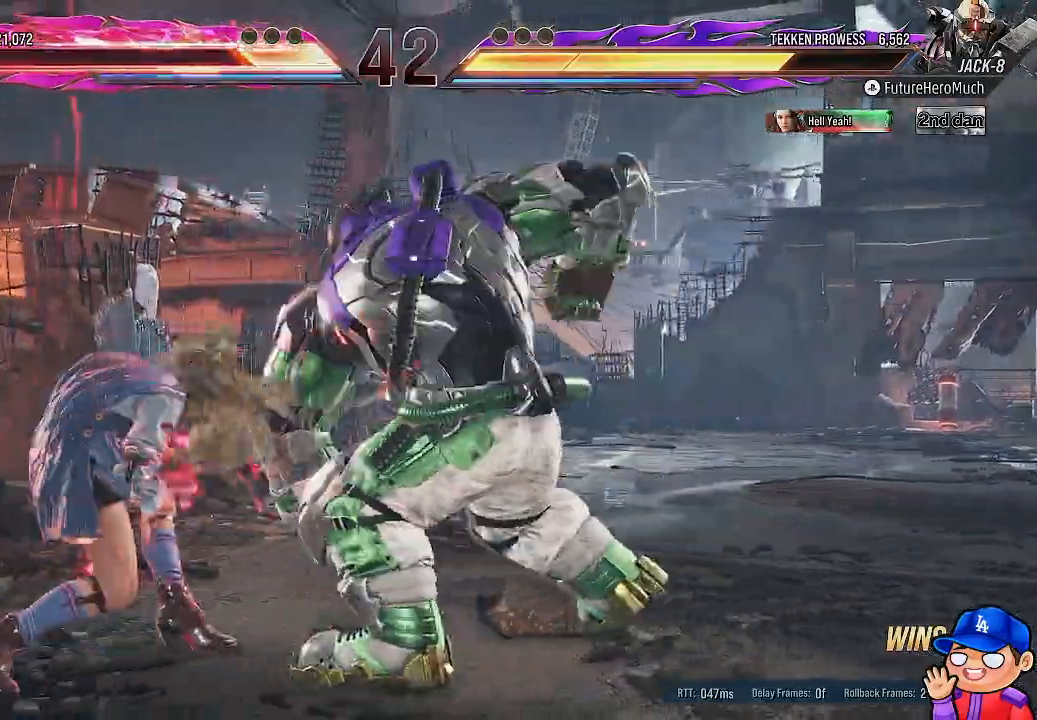
{"buttons": ["L1", "DPAD_LEFT"], "left_stick": "center", "right_stick": "center", "events": [[83, "L1", "down"], [200, "L1", "up"], [250, "DPAD_LEFT", "up"], [300, "DPAD_LEFT", "down"], [483, "L1", "down"]]}
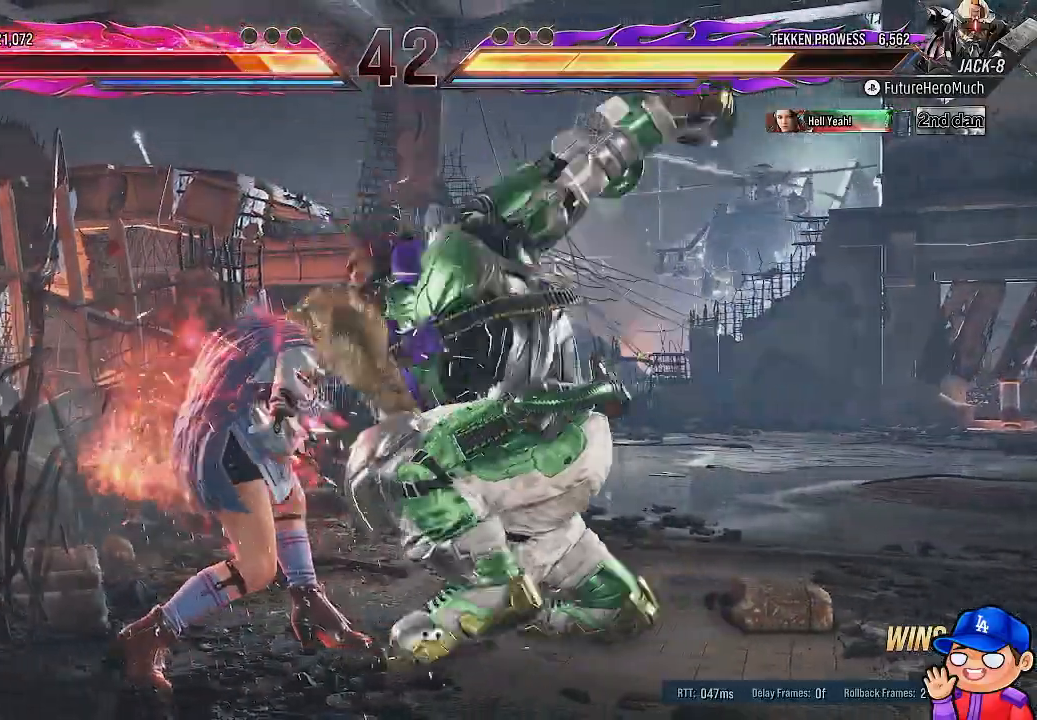
{"buttons": ["DPAD_LEFT"], "left_stick": "center", "right_stick": "center", "events": [[117, "L1", "up"], [183, "L1", "down"], [317, "L1", "up"], [383, "L1", "down"], [500, "L1", "up"]]}
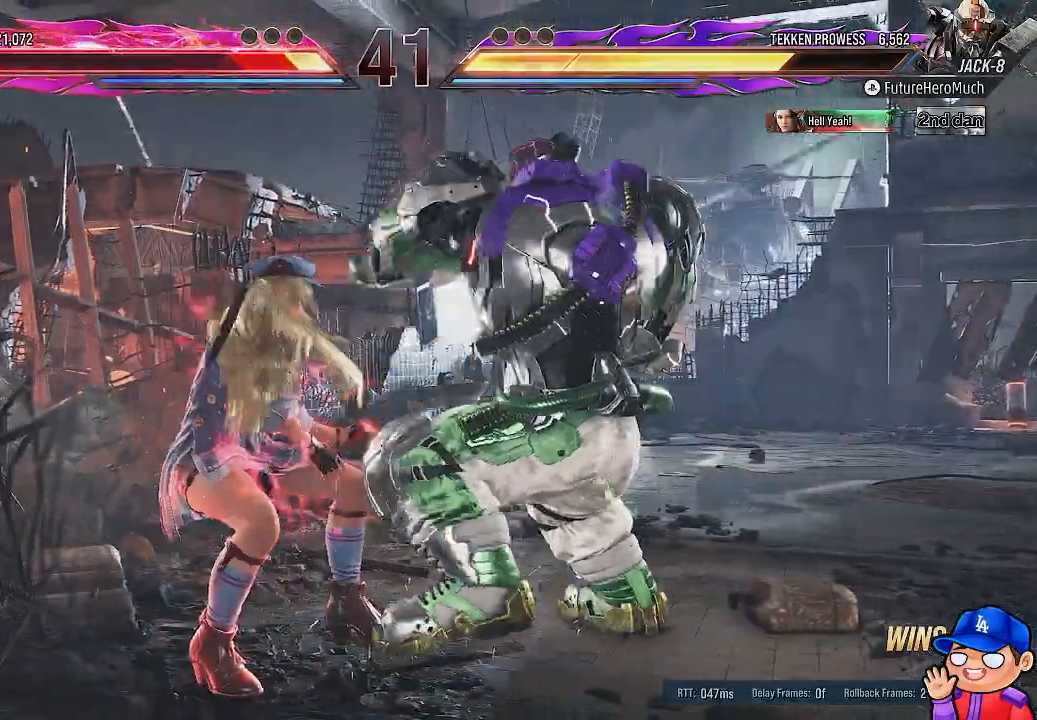
{"buttons": ["DPAD_LEFT"], "left_stick": "center", "right_stick": "center", "events": [[150, "L1", "down"], [267, "L1", "up"], [367, "L1", "down"], [467, "L1", "up"]]}
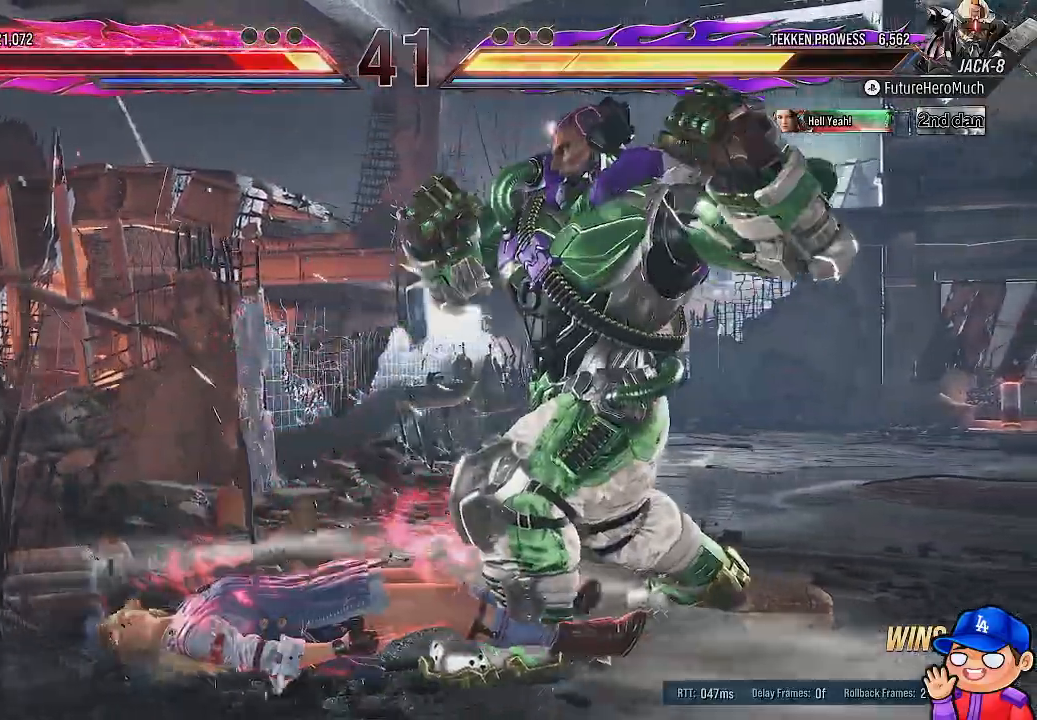
{"buttons": ["DPAD_LEFT"], "left_stick": "center", "right_stick": "center", "events": [[350, "L1", "down"], [500, "L1", "up"]]}
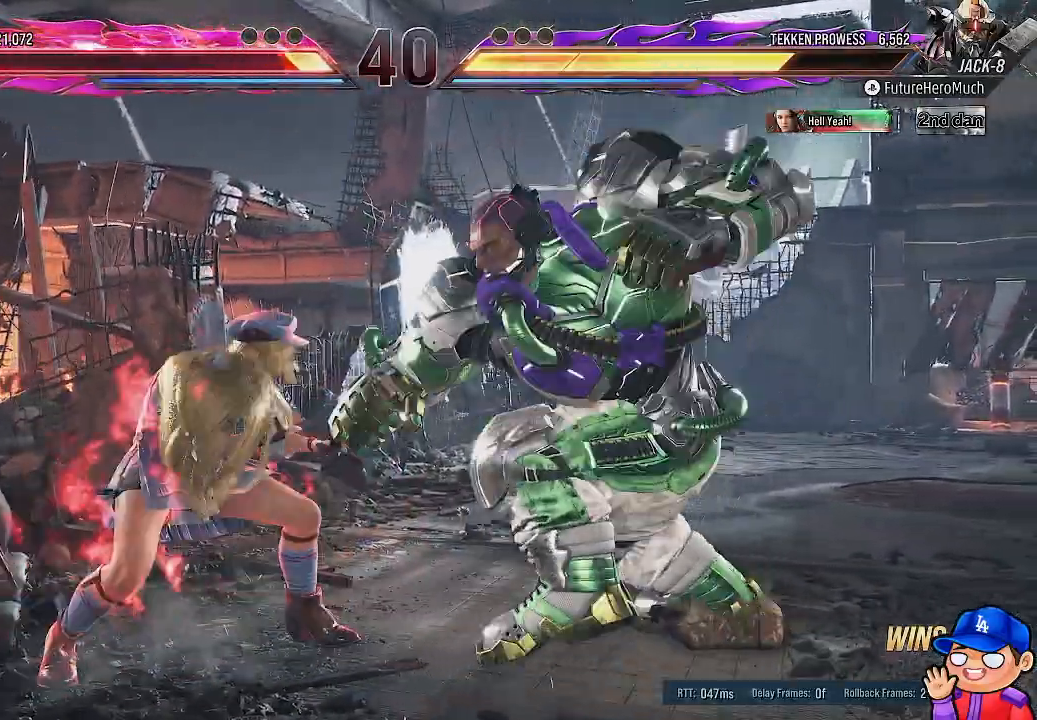
{"buttons": ["DPAD_LEFT"], "left_stick": "center", "right_stick": "center", "events": []}
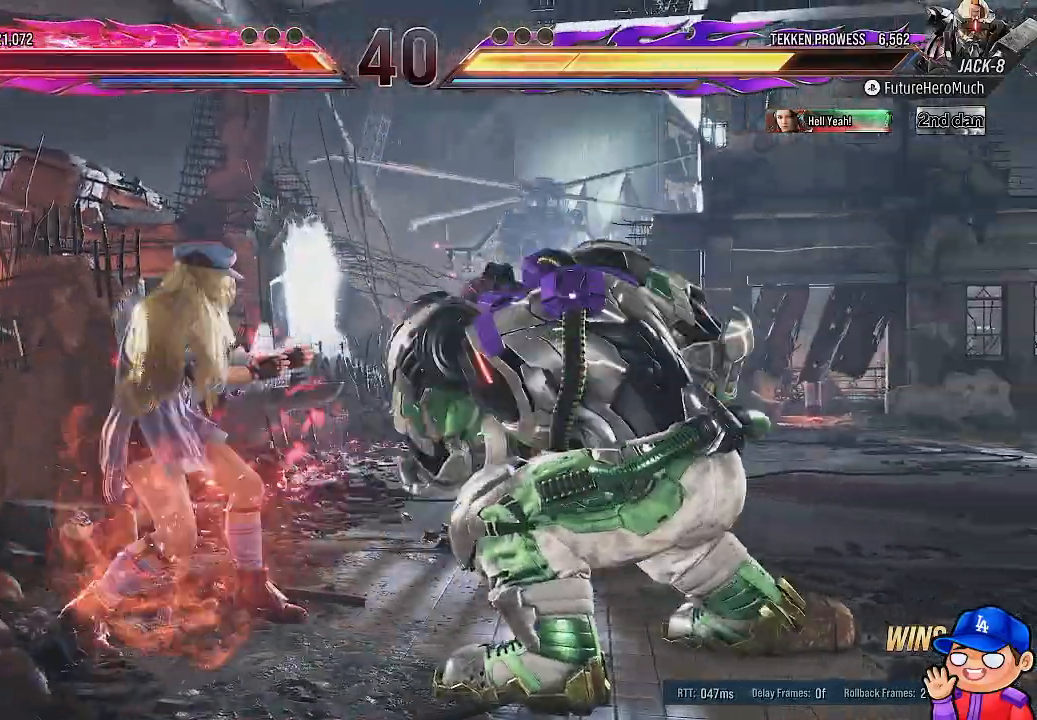
{"buttons": [], "left_stick": "center", "right_stick": "center"}
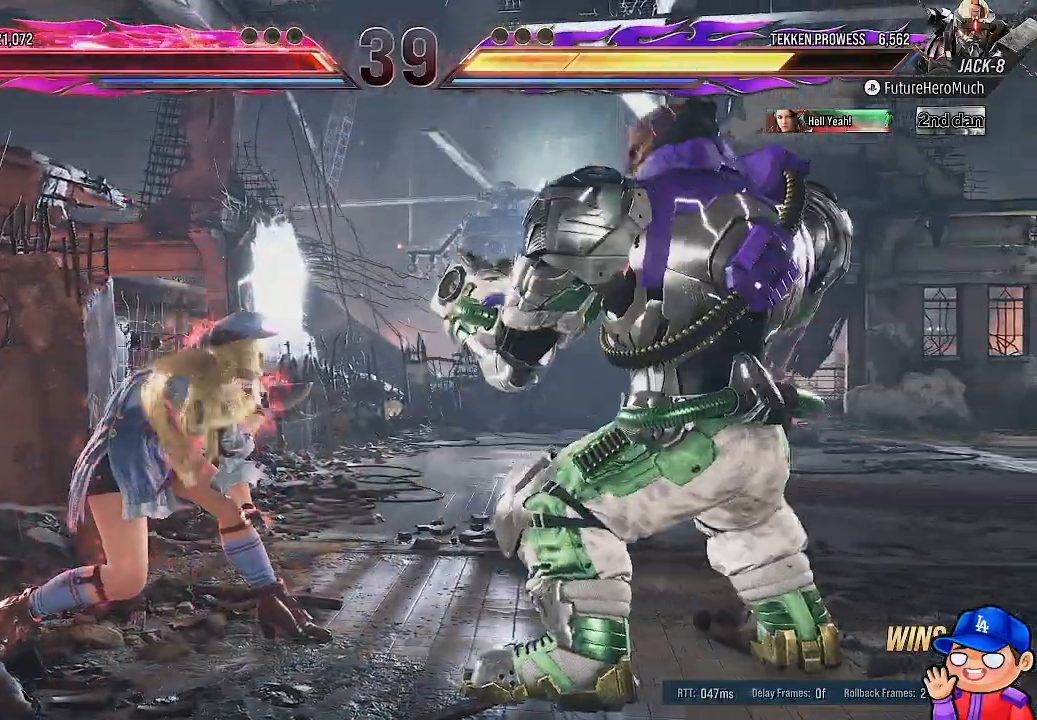
{"buttons": [], "left_stick": "center", "right_stick": "center", "events": [[167, "SQUARE", "down"], [267, "SQUARE", "up"]]}